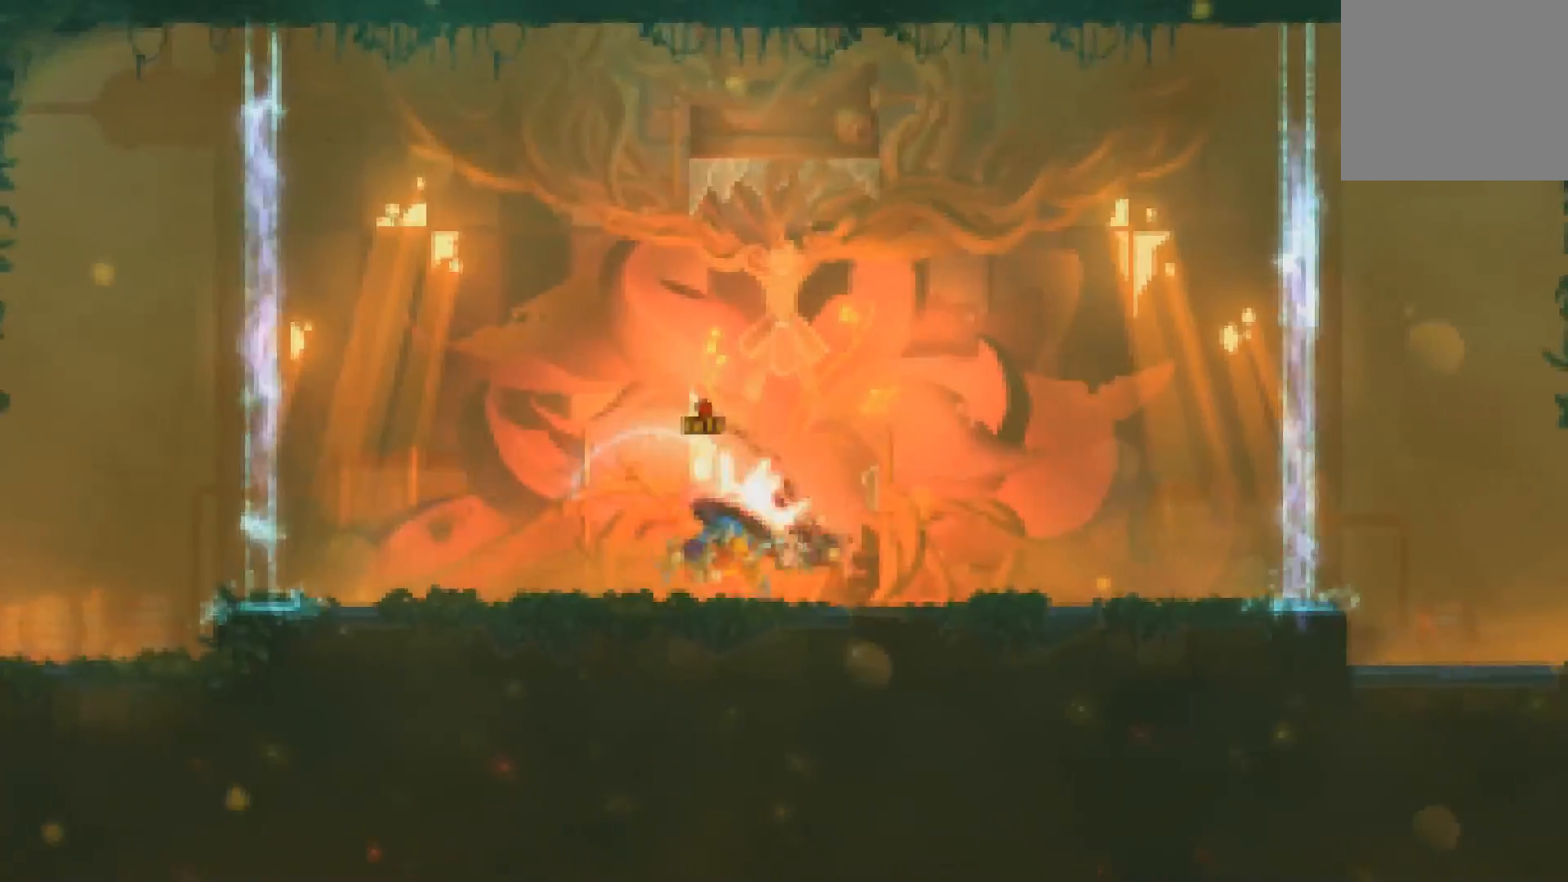
Gameplay with a controller (Xbox layout); each line is a JSON object with the inputs held at the frame after it. "events" lists button and stick changes between this image and that frame as [ms after this image, input, new state], when the widget could be followed in between. Not read: HOME left_stick right_stick.
{"buttons": ["DPAD_DOWN"], "events": []}
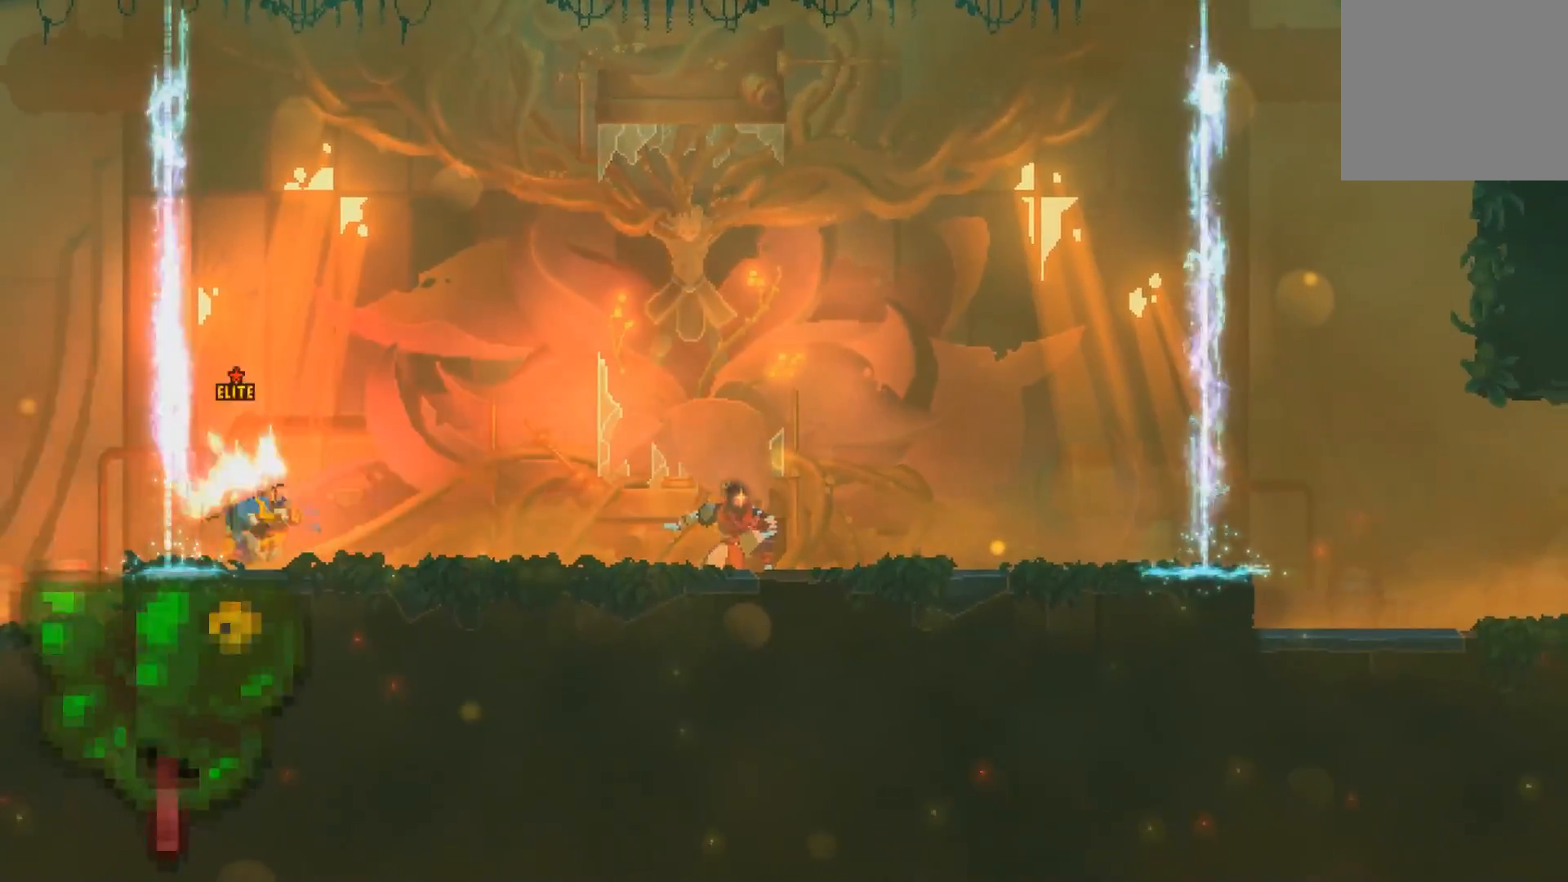
{"buttons": ["A", "DPAD_RIGHT"], "events": [[150, "DPAD_DOWN", "up"], [367, "DPAD_RIGHT", "down"], [450, "A", "down"]]}
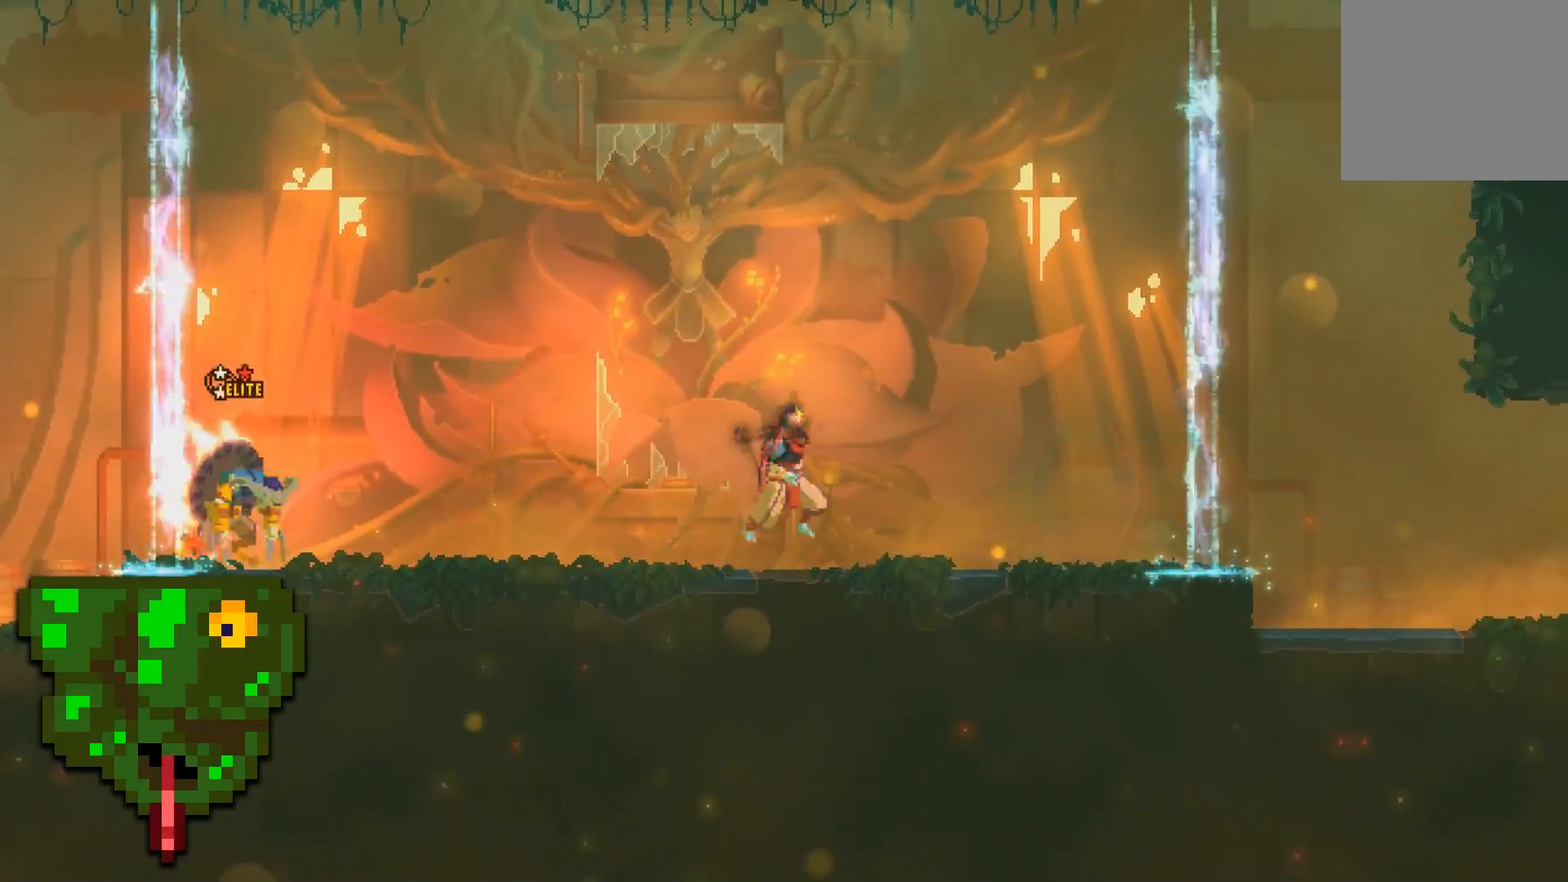
{"buttons": ["A", "DPAD_RIGHT"], "events": [[67, "A", "up"], [317, "A", "down"]]}
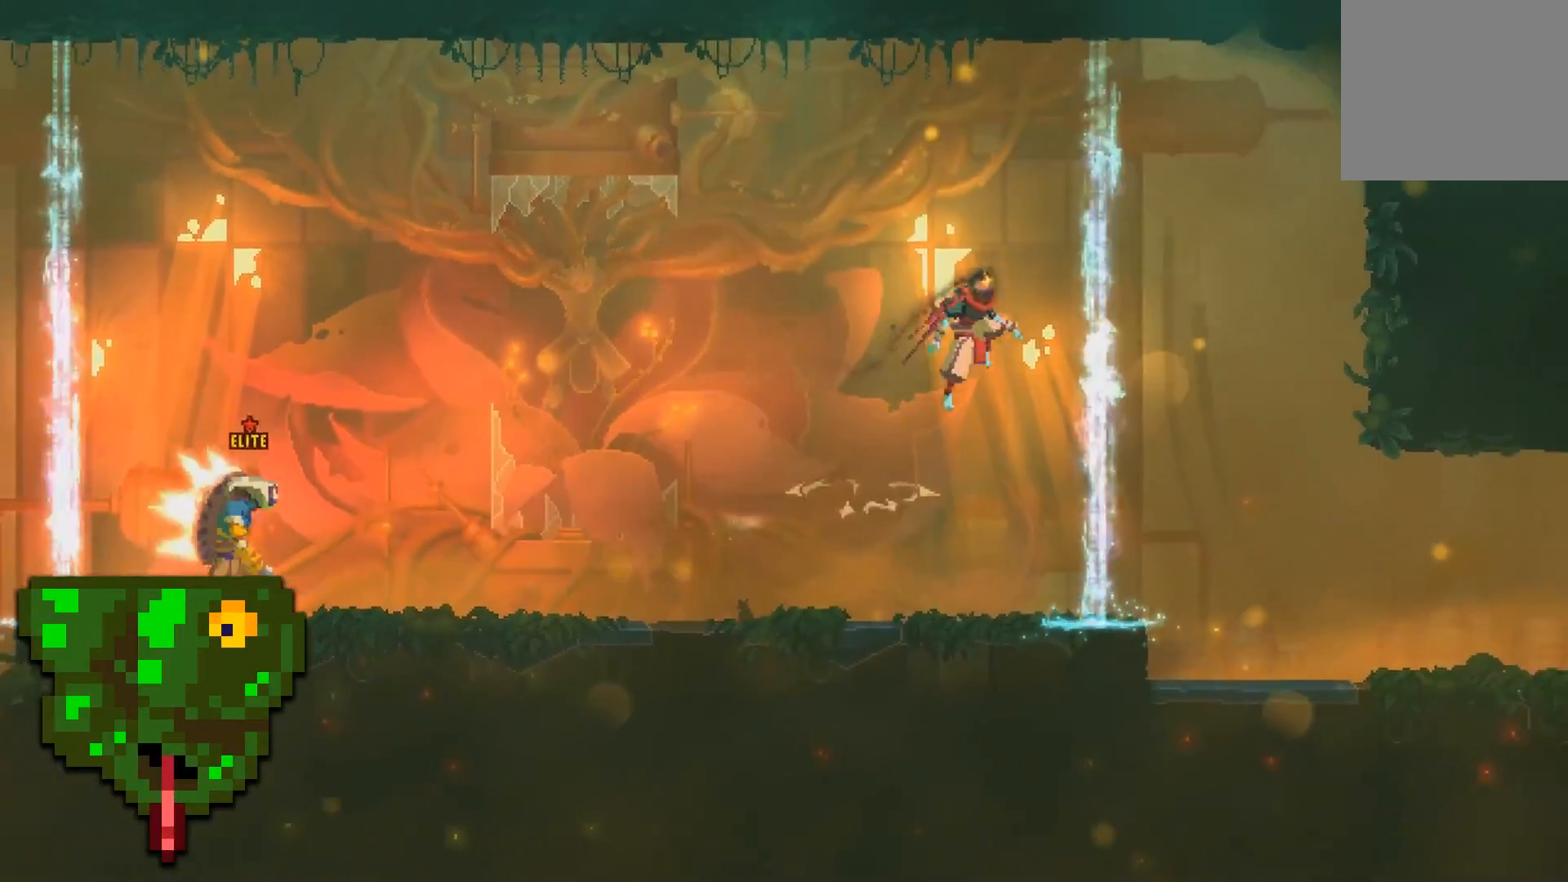
{"buttons": ["DPAD_LEFT"], "events": [[50, "DPAD_RIGHT", "up"], [117, "A", "up"], [400, "DPAD_LEFT", "down"]]}
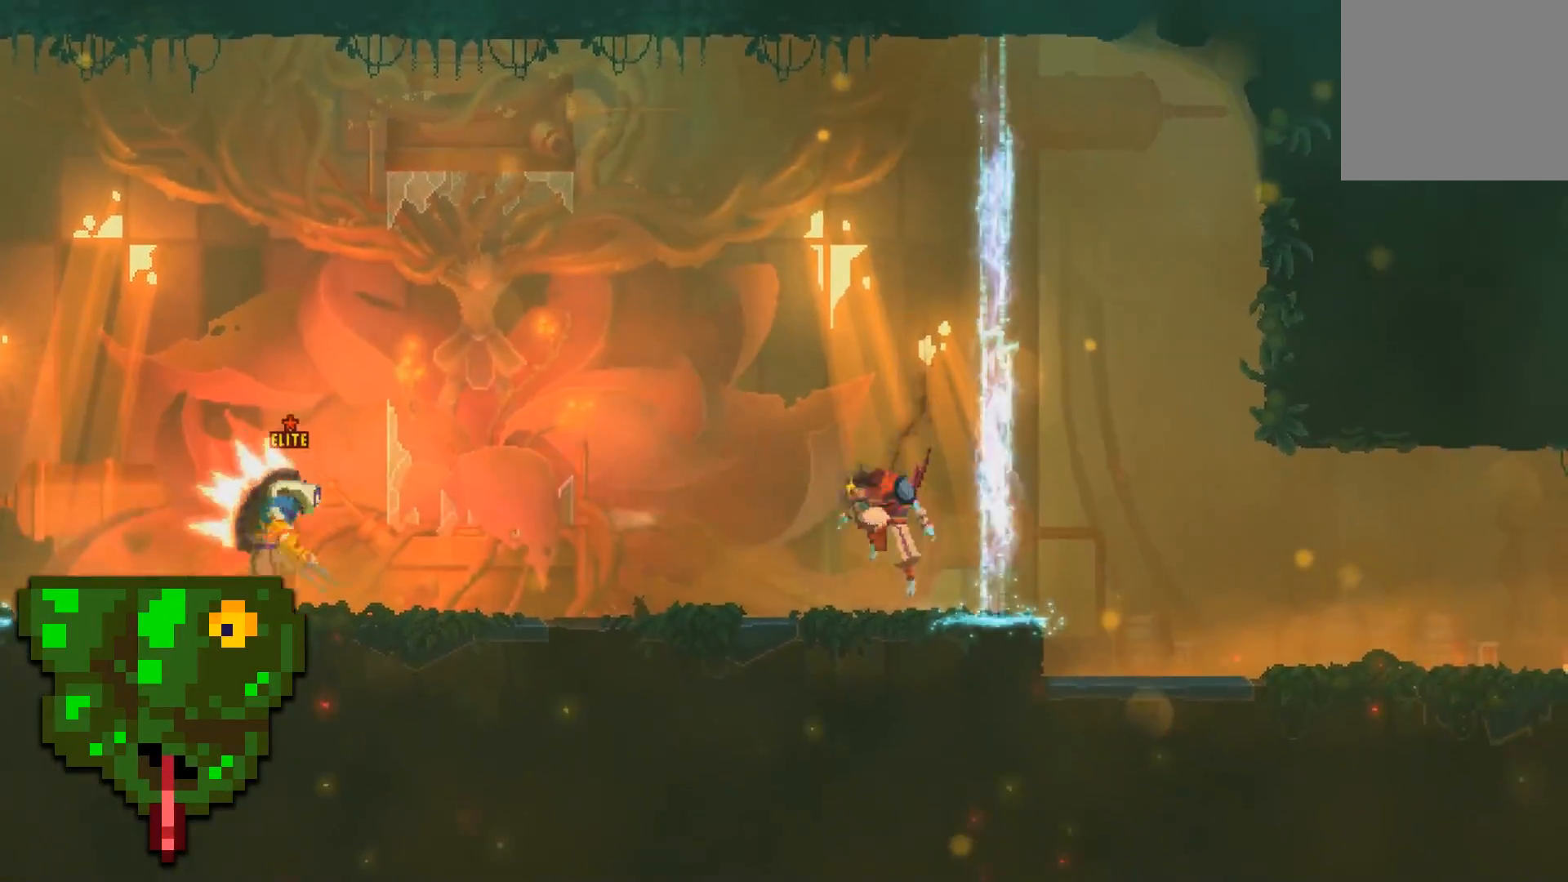
{"buttons": ["DPAD_LEFT"], "events": [[17, "A", "down"], [133, "A", "up"]]}
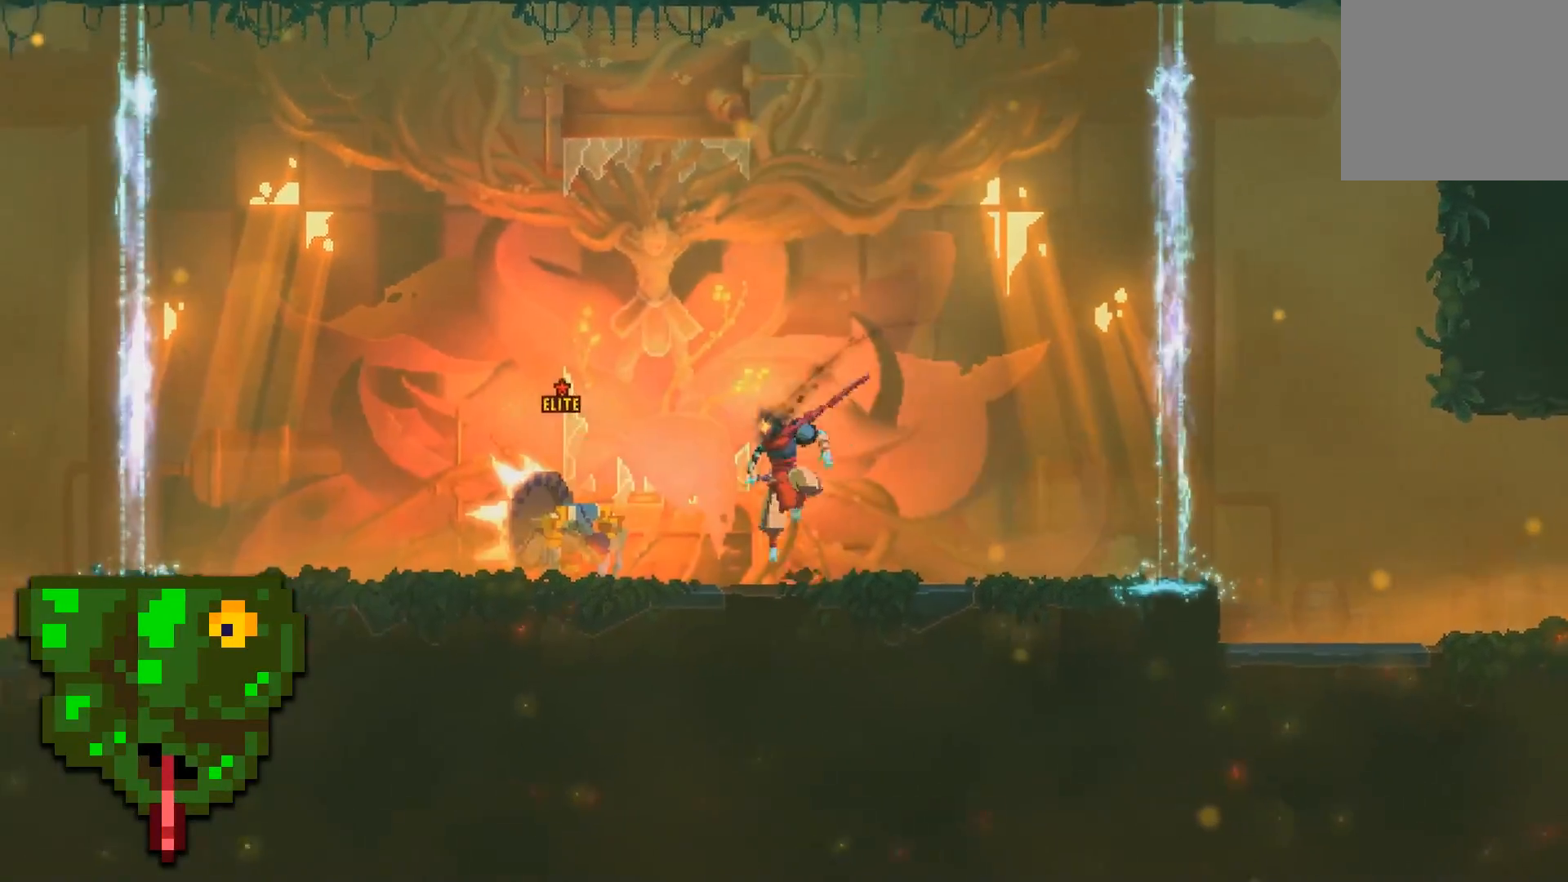
{"buttons": ["DPAD_LEFT"], "events": [[83, "A", "down"], [267, "A", "up"]]}
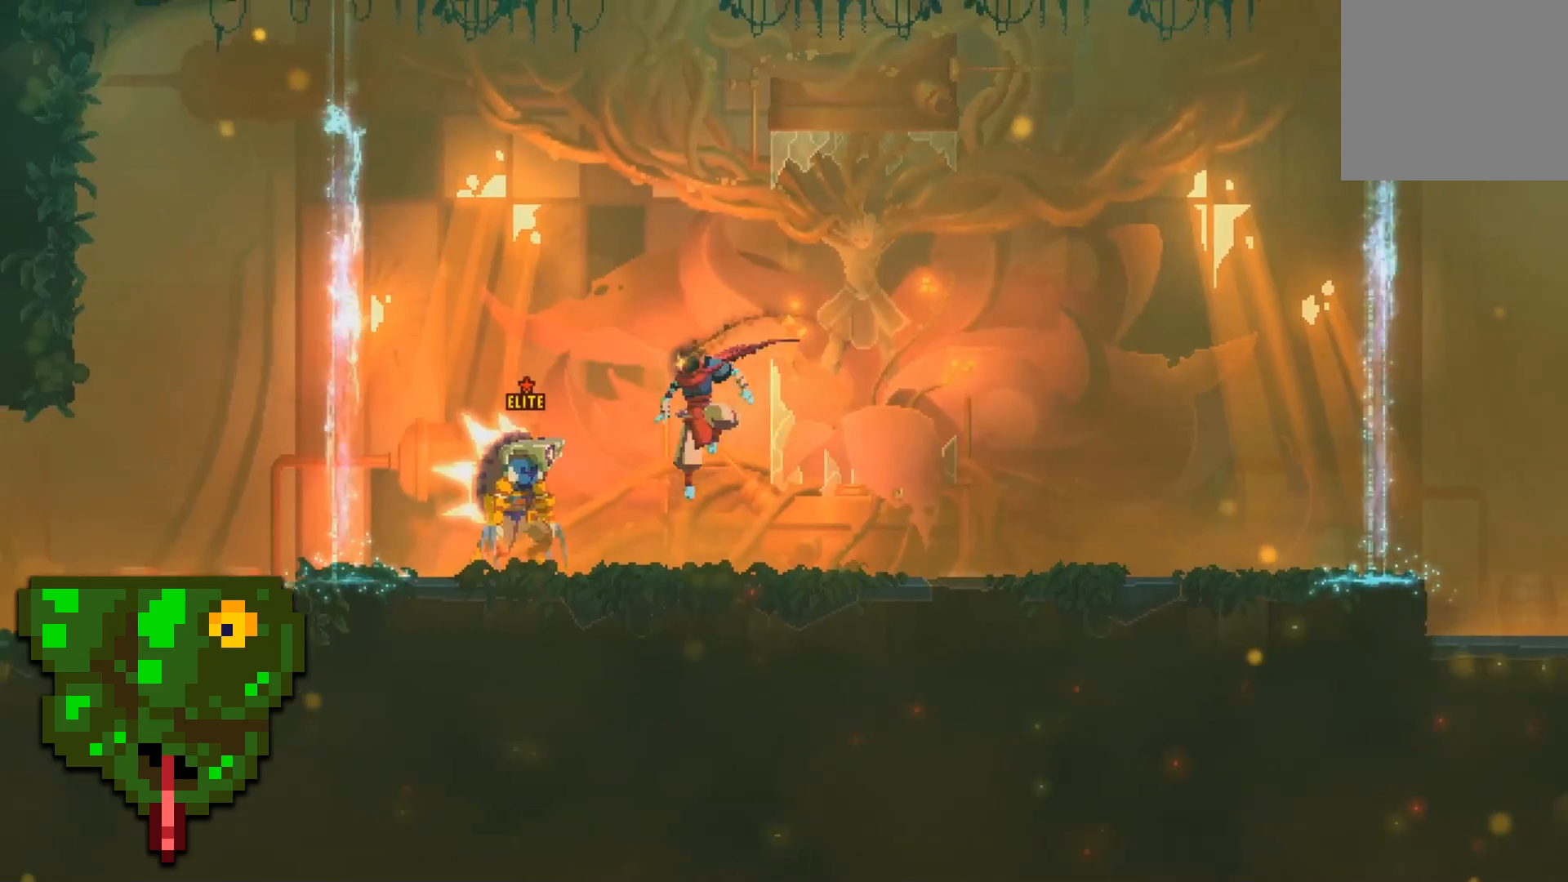
{"buttons": ["DPAD_LEFT"], "events": [[183, "A", "down"], [350, "A", "up"]]}
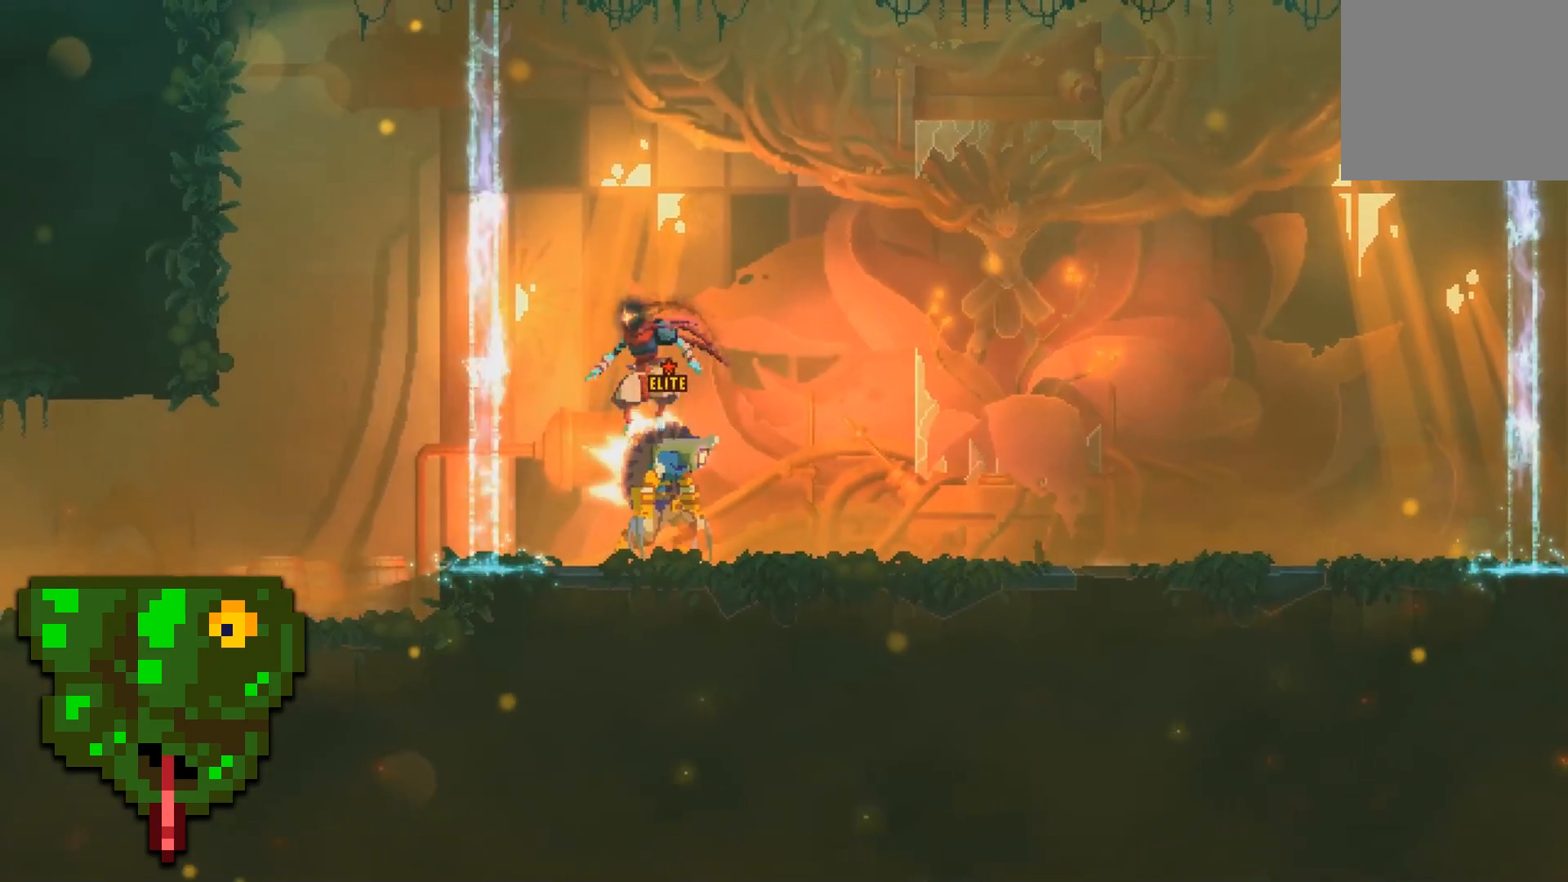
{"buttons": ["DPAD_RIGHT"], "events": [[200, "DPAD_LEFT", "up"], [333, "A", "down"], [350, "DPAD_RIGHT", "down"], [483, "A", "up"]]}
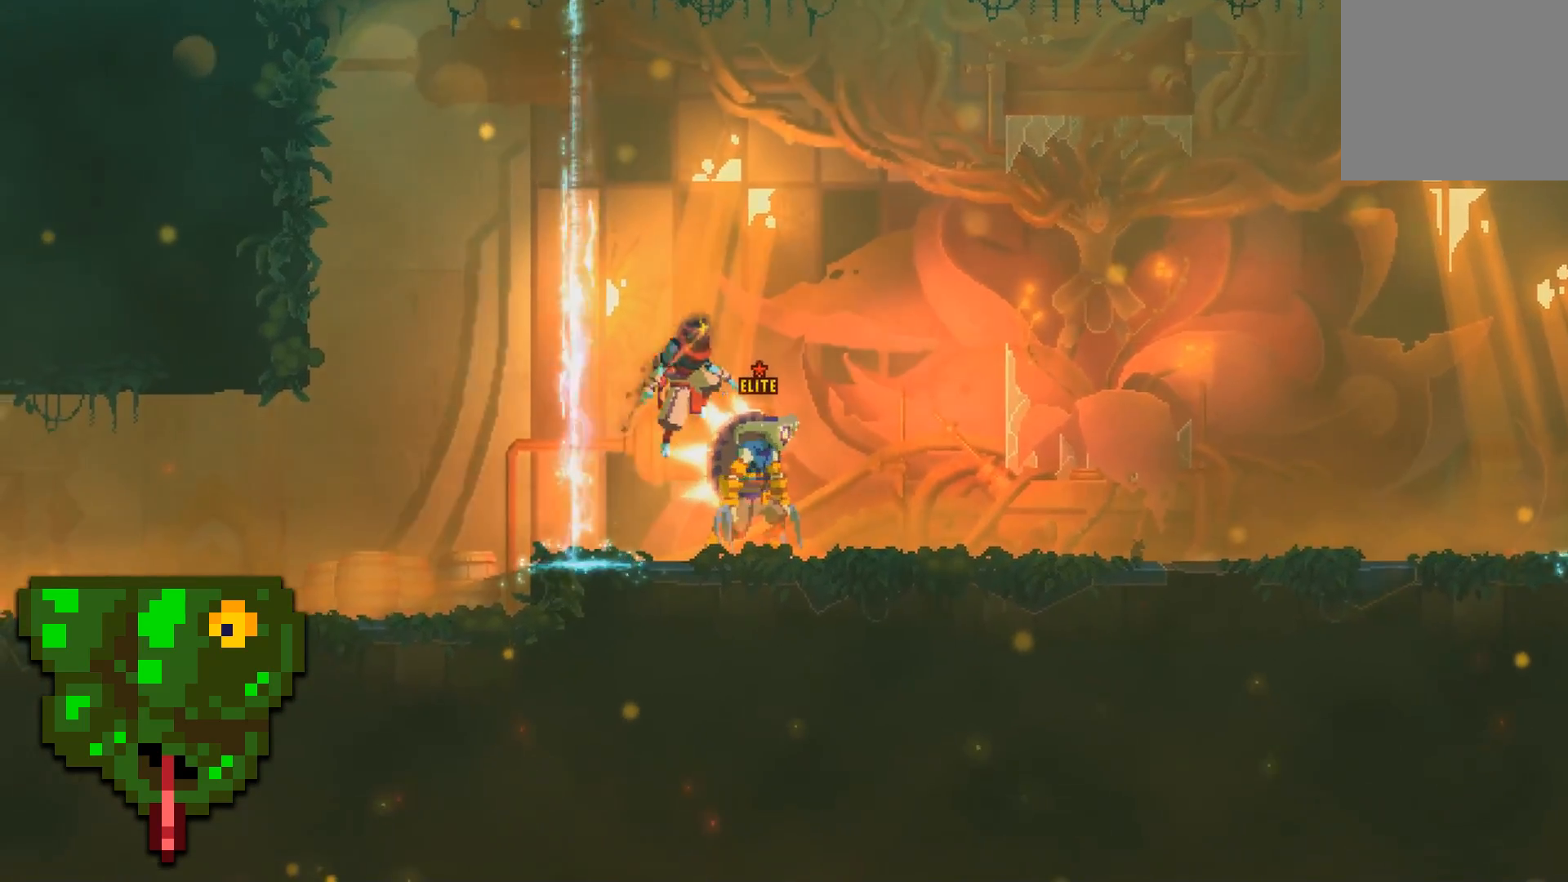
{"buttons": ["DPAD_RIGHT"], "events": [[117, "A", "down"], [333, "A", "up"]]}
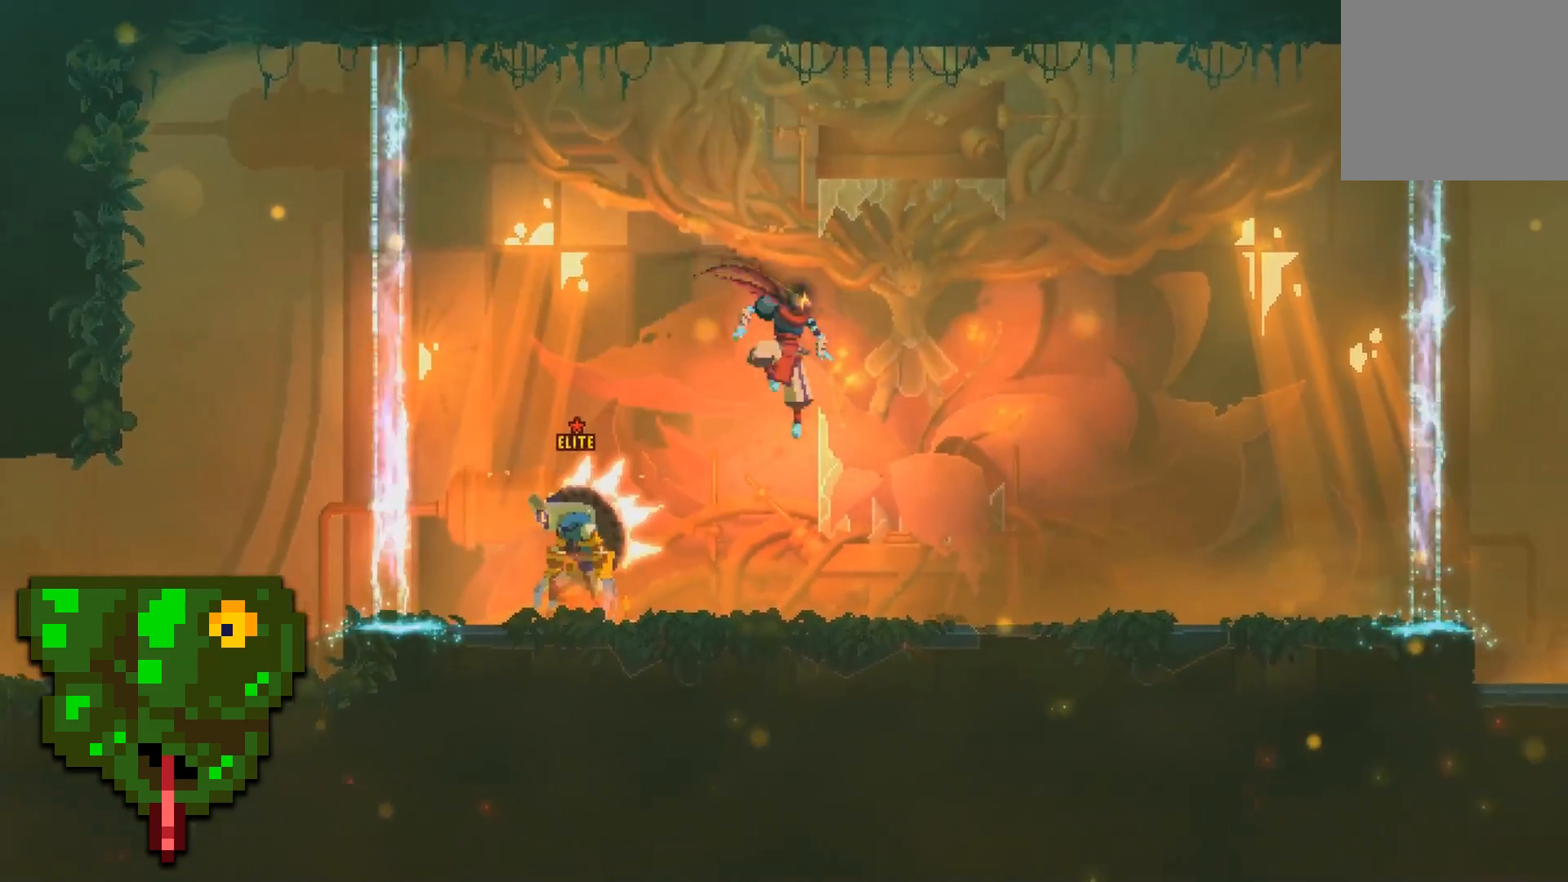
{"buttons": ["A", "DPAD_RIGHT"], "events": [[300, "A", "down"], [400, "A", "up"], [483, "A", "down"]]}
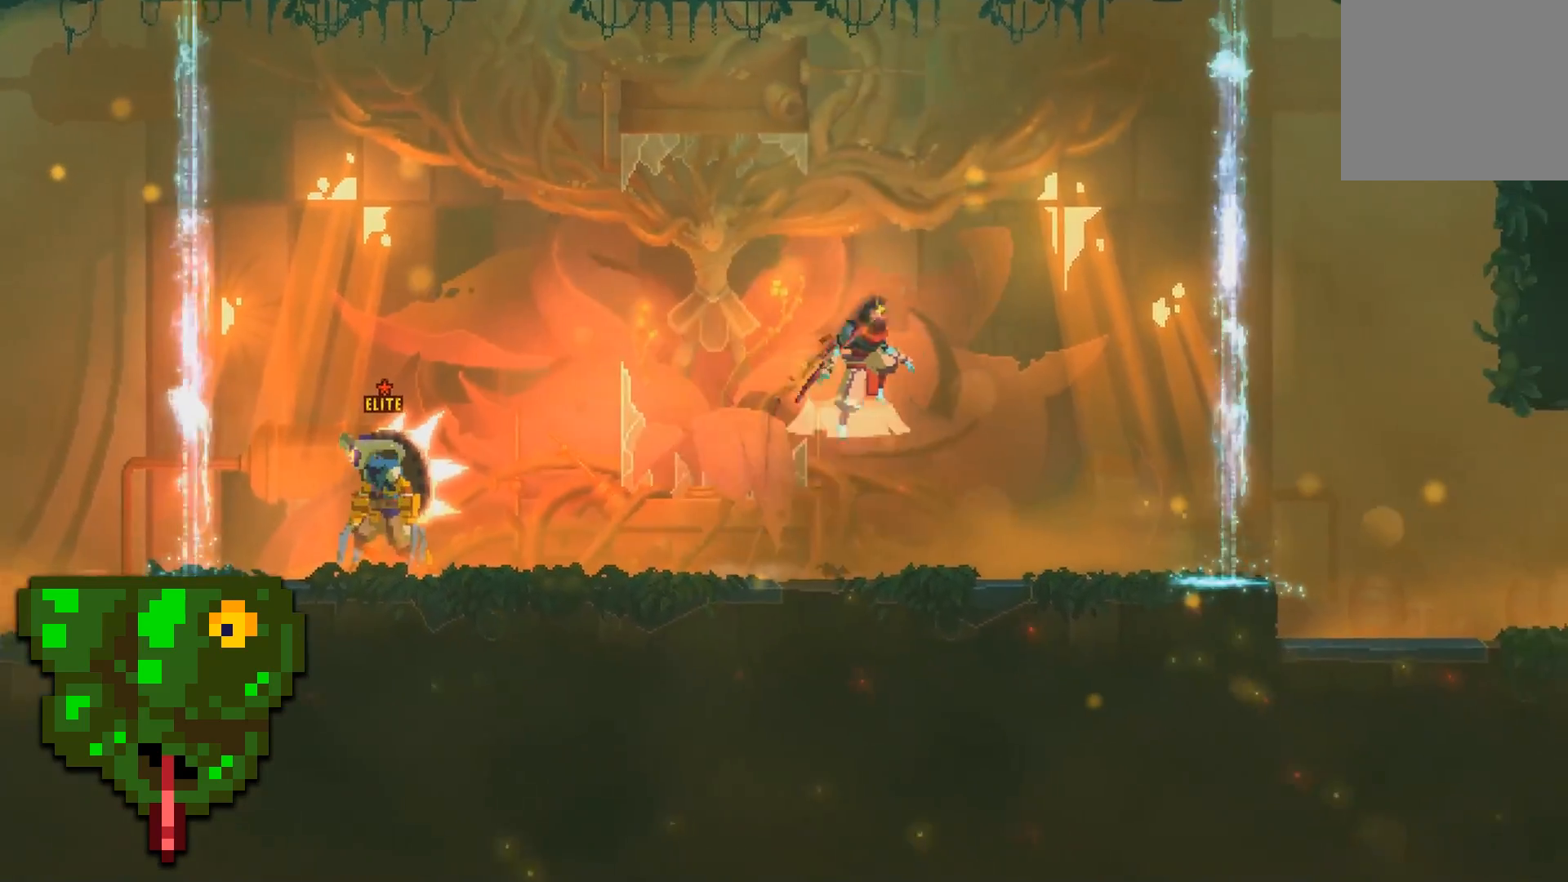
{"buttons": [], "events": [[100, "A", "up"], [433, "DPAD_RIGHT", "up"]]}
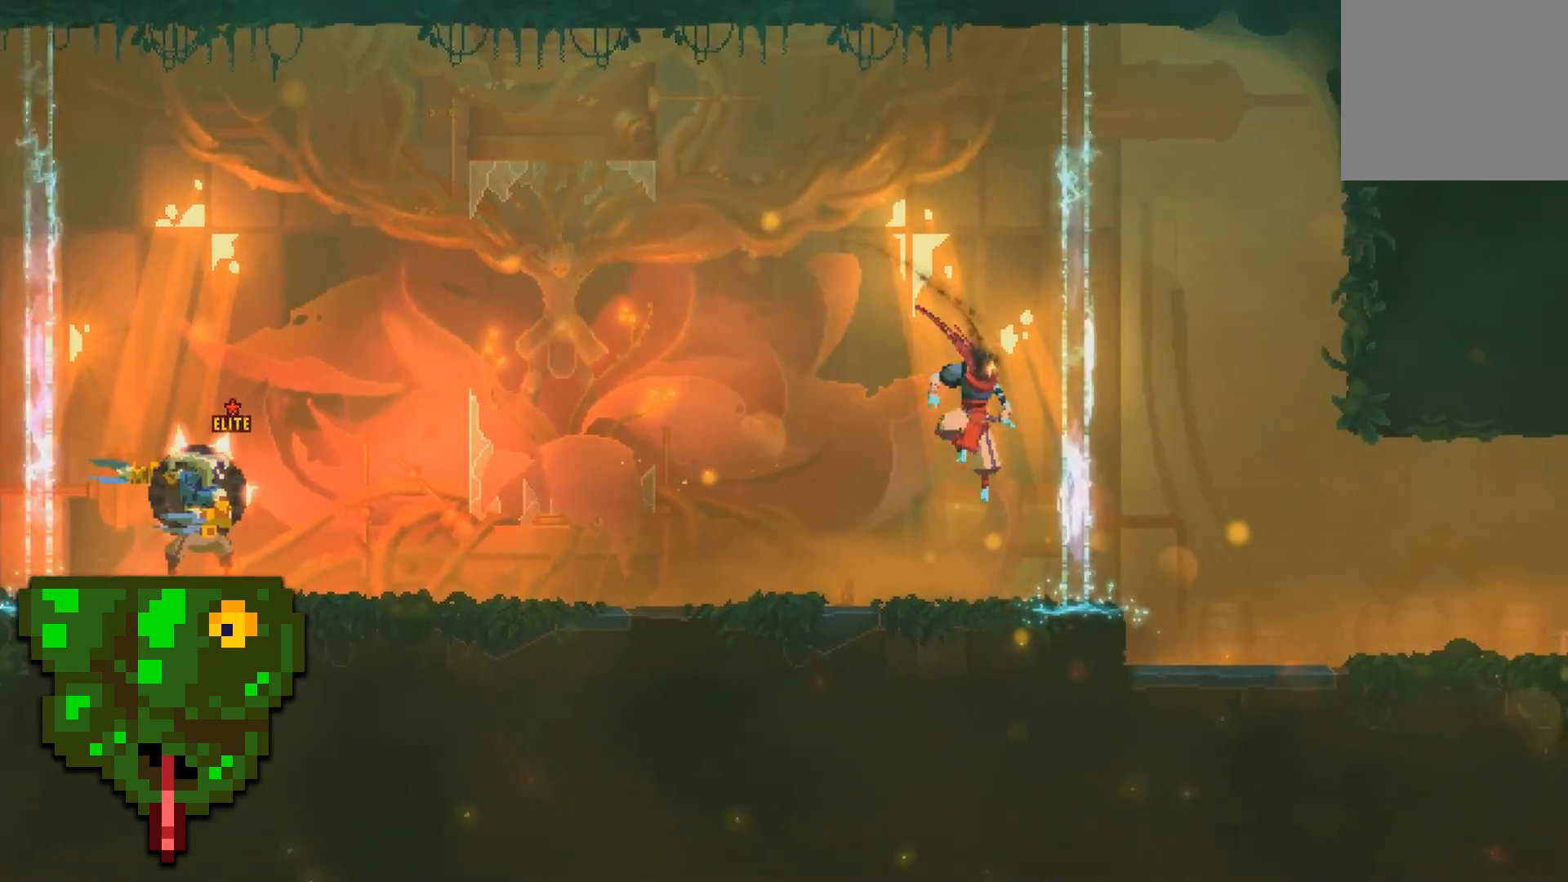
{"buttons": [], "events": [[133, "DPAD_LEFT", "down"], [183, "A", "down"], [267, "A", "up"], [333, "DPAD_LEFT", "up"]]}
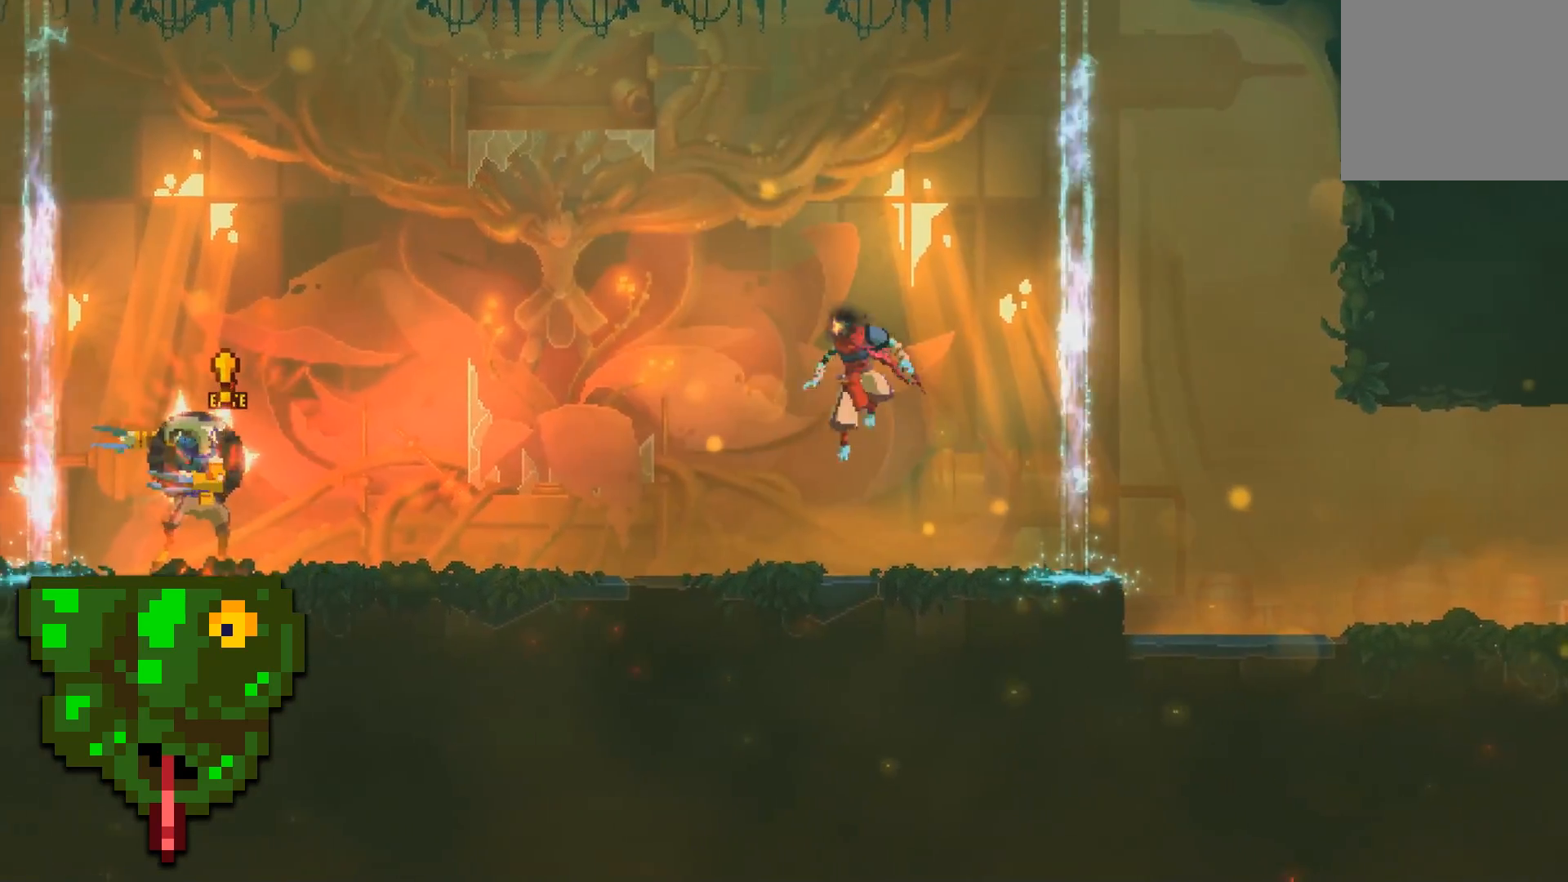
{"buttons": ["A", "DPAD_LEFT"], "events": [[200, "DPAD_LEFT", "down"], [250, "A", "down"], [333, "A", "up"], [417, "A", "down"]]}
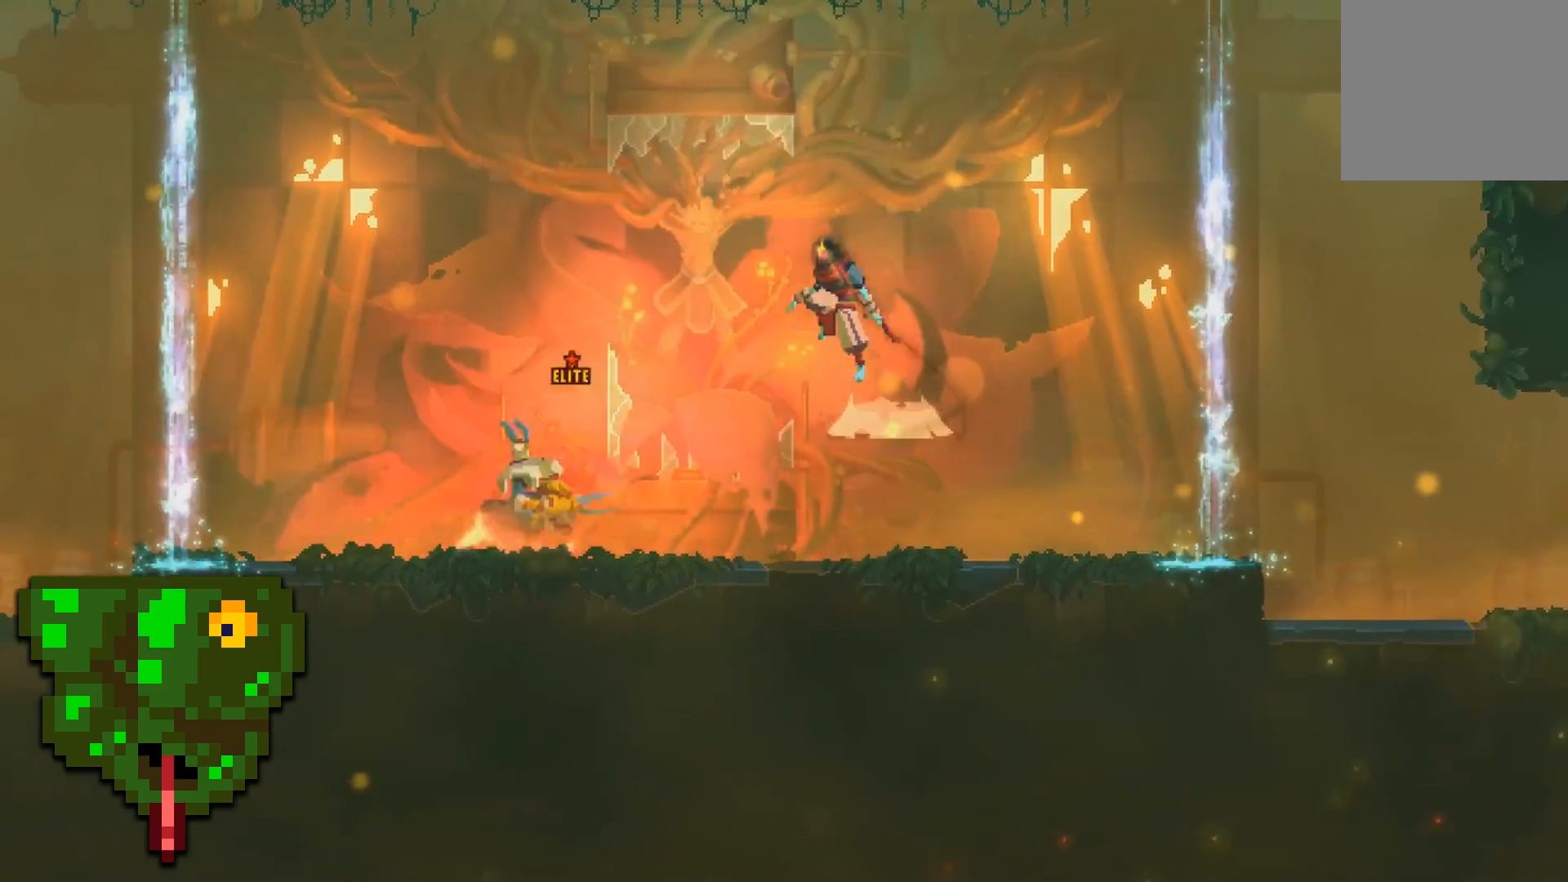
{"buttons": ["DPAD_LEFT"], "events": [[300, "A", "up"]]}
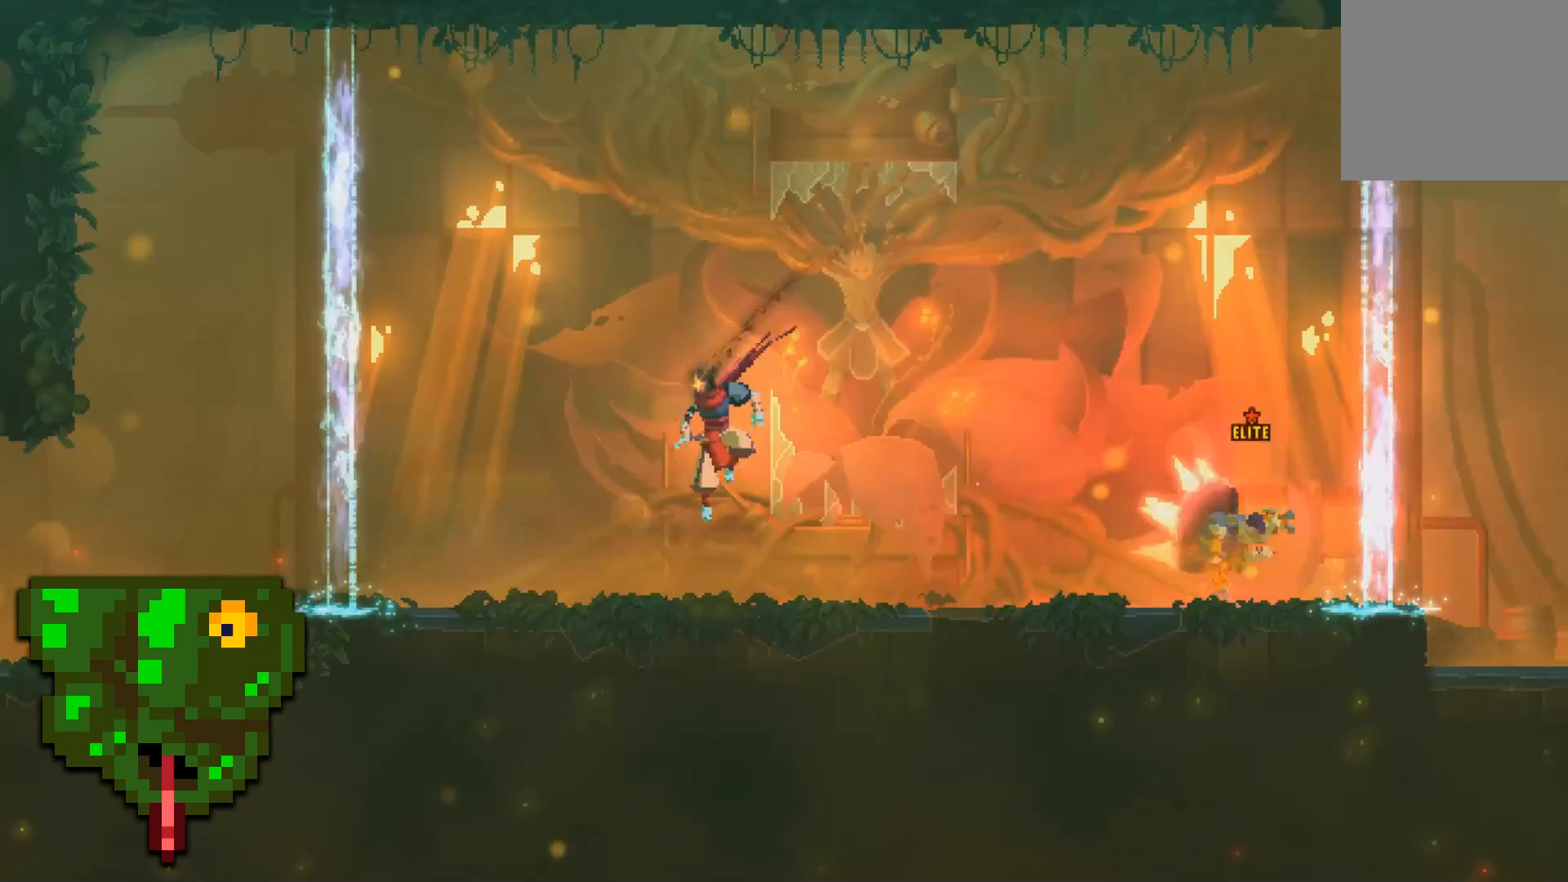
{"buttons": ["DPAD_RIGHT"], "events": [[83, "DPAD_LEFT", "up"], [233, "A", "down"], [250, "DPAD_RIGHT", "down"], [333, "A", "up"]]}
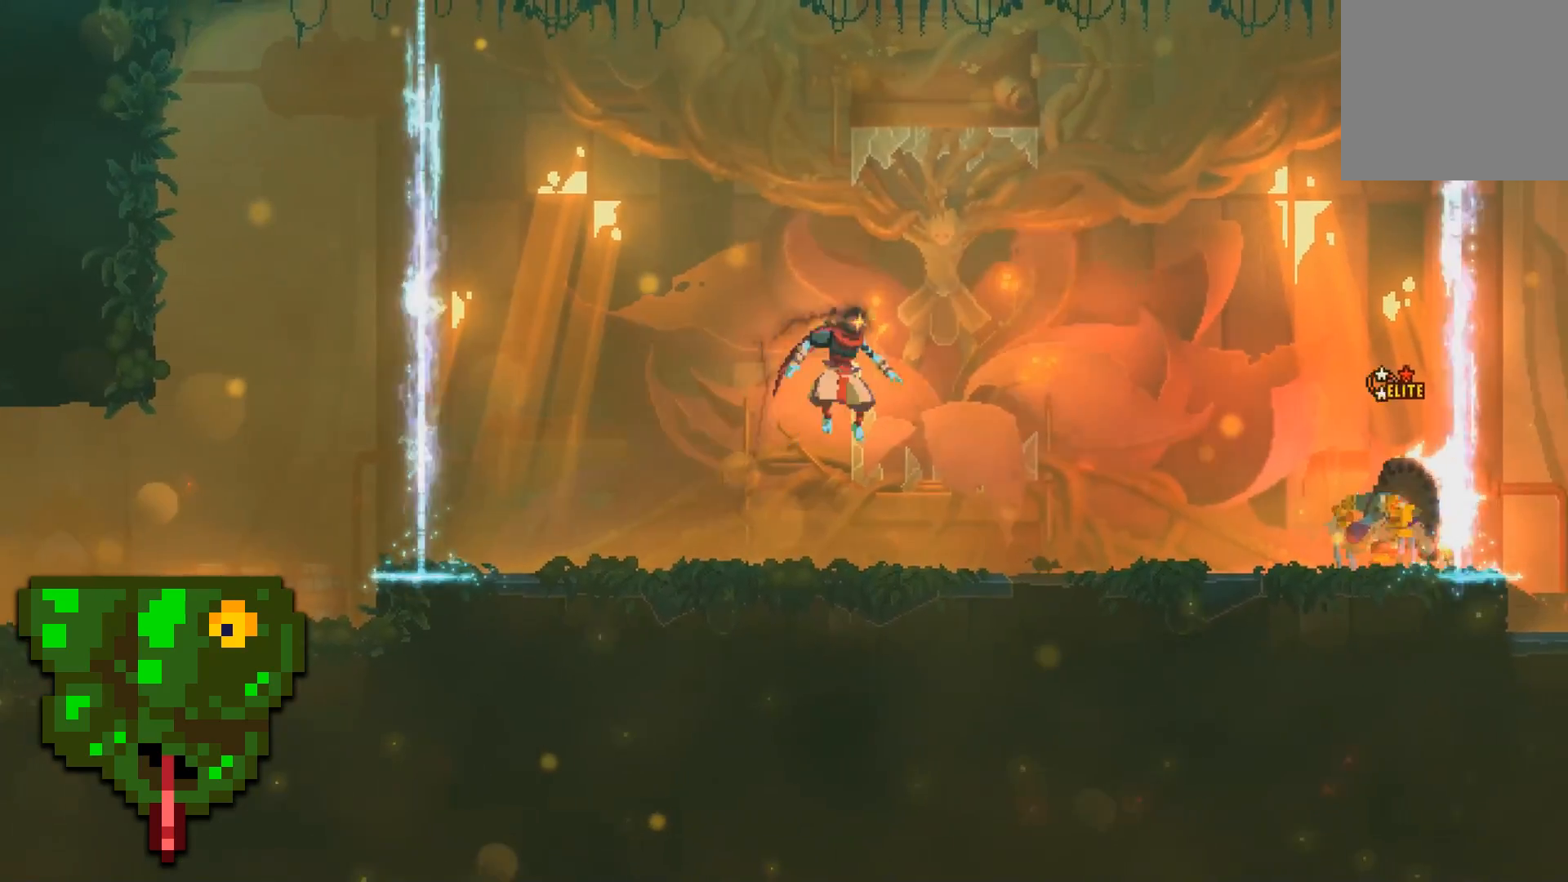
{"buttons": ["A", "DPAD_LEFT"], "events": [[133, "DPAD_RIGHT", "up"], [367, "DPAD_LEFT", "down"], [417, "A", "down"]]}
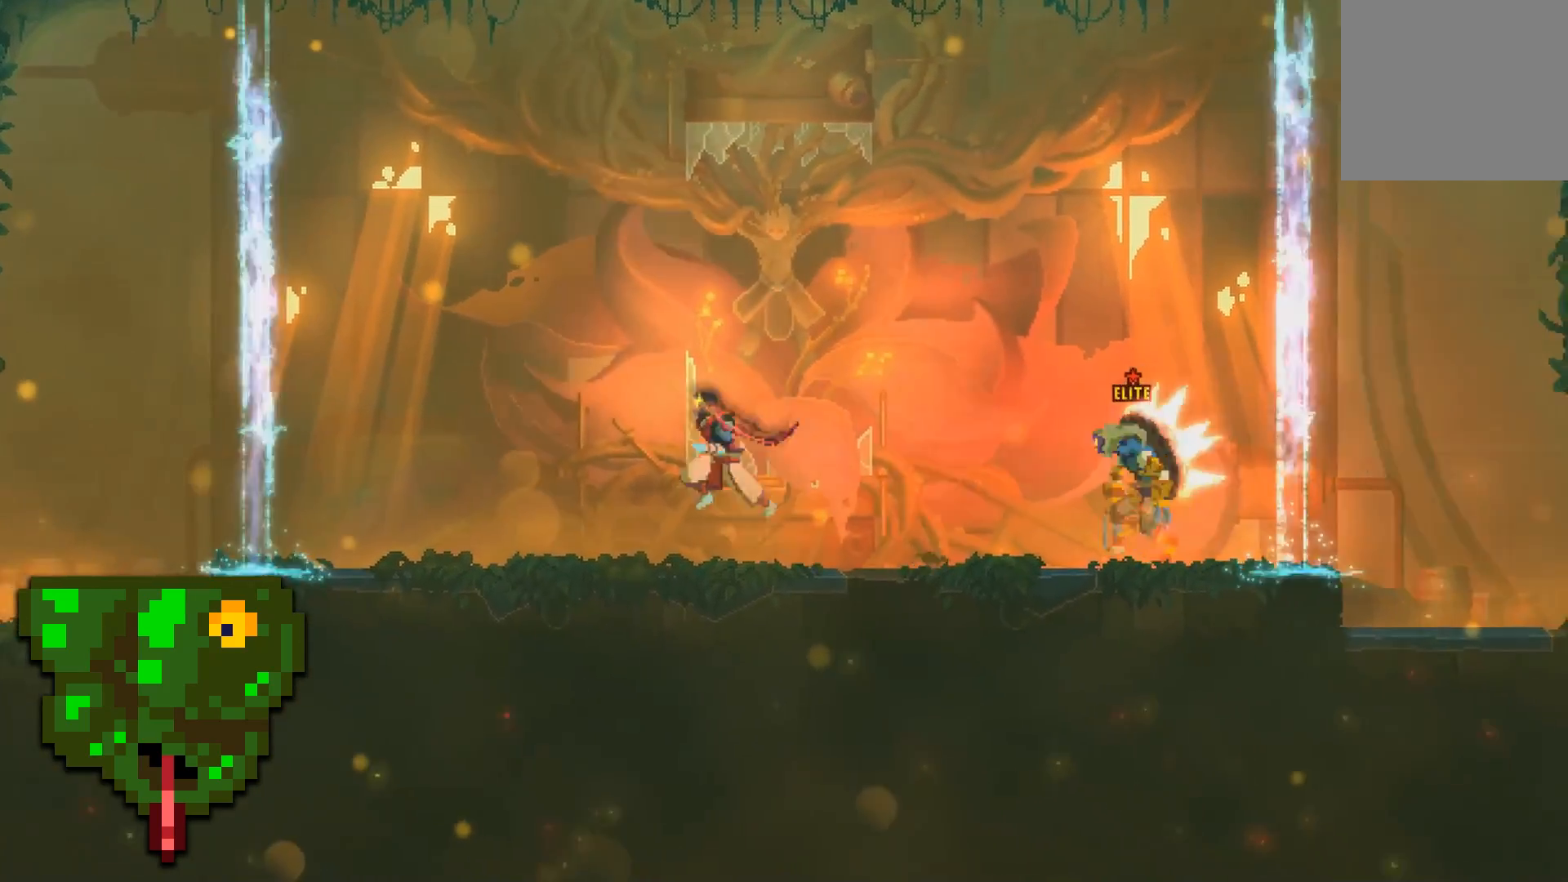
{"buttons": [], "events": [[33, "A", "up"], [367, "DPAD_LEFT", "up"]]}